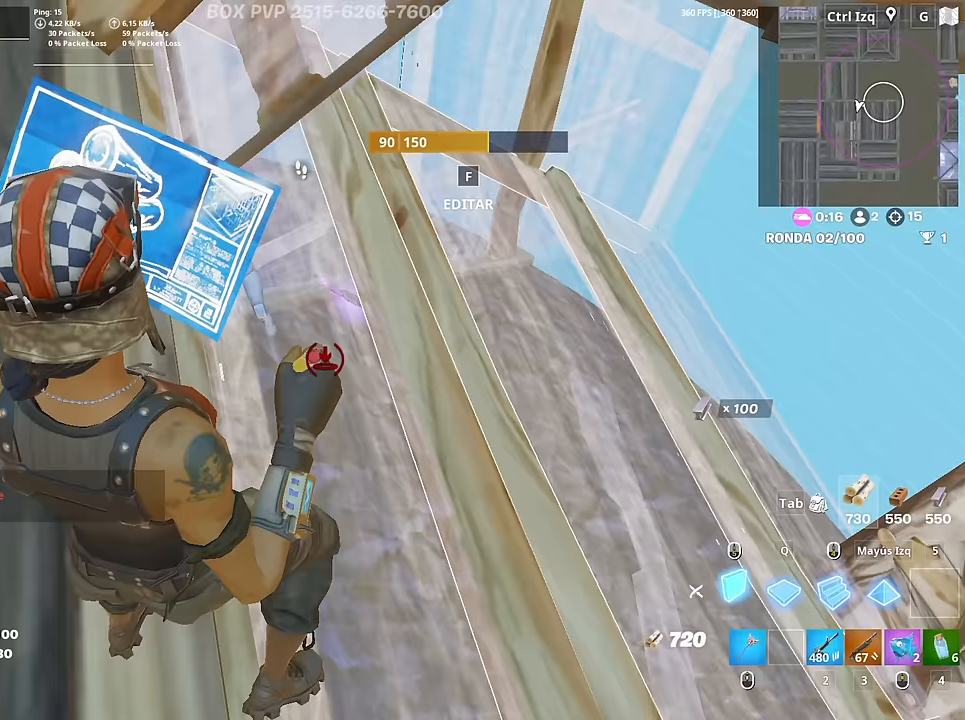
Gameplay with keyboard and mouse; each line is a JSON object with the keys and mouse buttons held at the frame after it. "events" lists presses ("down") and releases ("up") of "1", "2", "3", "4", "5", "a", "alt", "c", "caps_lock", "ctrl", "d", "e", "f", "g", "q", "r", "s", "shift", "space", "t", "tab", "v", "w", "x", "z", "mouse_left", "mouse_wheel" and "mouse_right" between this image and that frame as [ms after this image, input, new state], when the widget could be followed in between. "mouse_left", "mouse_wheel", "mouse_right" = the "left", "wheel", "right" buttons of the "mouse" list. No other keys are recorded. "wheel" means that the mouse wheel is clicked or scrolled. "mouse_move" is the direction in which the mouse moves at that frame (one of eight, or "still"), when it could be read.
{"keys": ["a"], "mouse": ["left"], "mouse_move": "right", "events": [[67, "2", "down"], [67, "d", "up"], [117, "2", "up"], [117, "w", "up"], [250, "a", "down"], [350, "a", "up"], [350, "d", "down"], [400, "mouse_left", "down"], [450, "a", "down"], [450, "d", "up"]]}
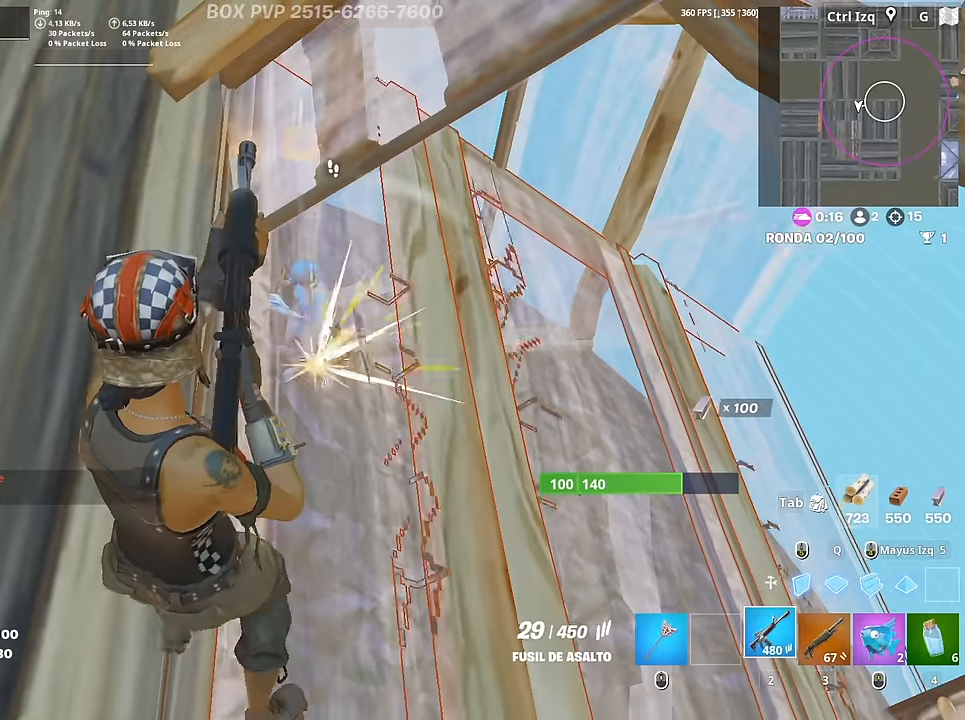
{"keys": ["d"], "mouse": ["left"], "mouse_move": "right", "events": [[83, "a", "up"], [133, "d", "down"], [183, "d", "up"], [450, "d", "down"]]}
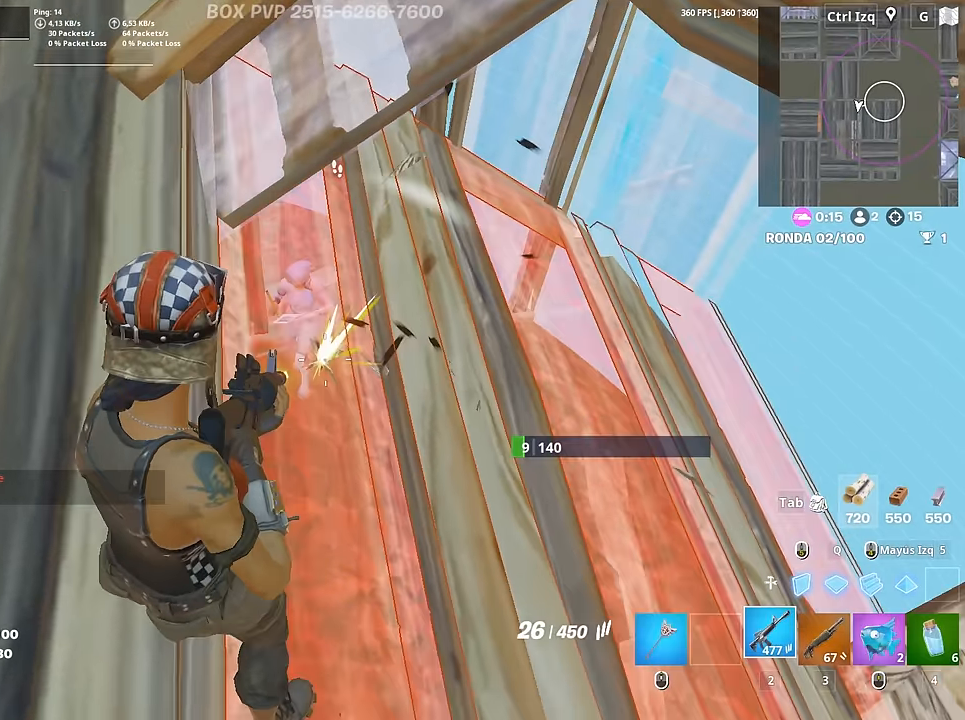
{"keys": ["f"], "mouse": [], "mouse_move": "left", "events": [[100, "a", "down"], [100, "d", "up"], [100, "w", "down"], [200, "3", "down"], [233, "3", "up"], [233, "mouse_left", "up"], [233, "w", "up"], [333, "f", "down"], [333, "mouse_left", "down"], [383, "f", "up"], [433, "mouse_left", "up"], [467, "a", "up"], [467, "f", "down"]]}
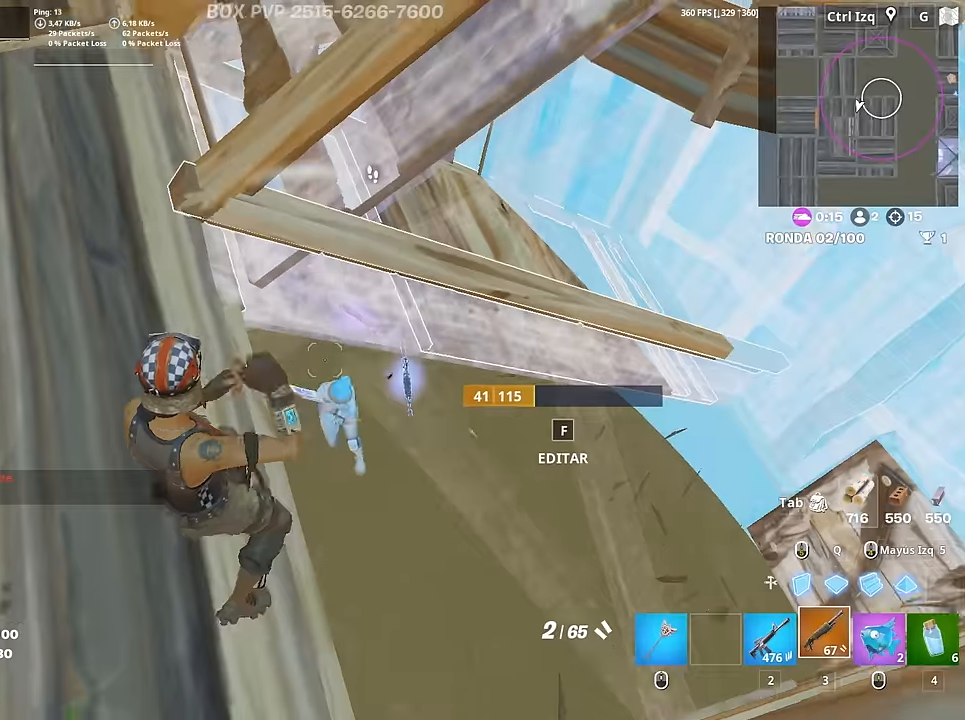
{"keys": ["a"], "mouse": ["left"], "mouse_move": "up", "events": [[17, "f", "up"], [117, "d", "down"], [250, "s", "down"], [350, "d", "up"], [450, "a", "down"], [450, "mouse_left", "down"], [483, "s", "up"]]}
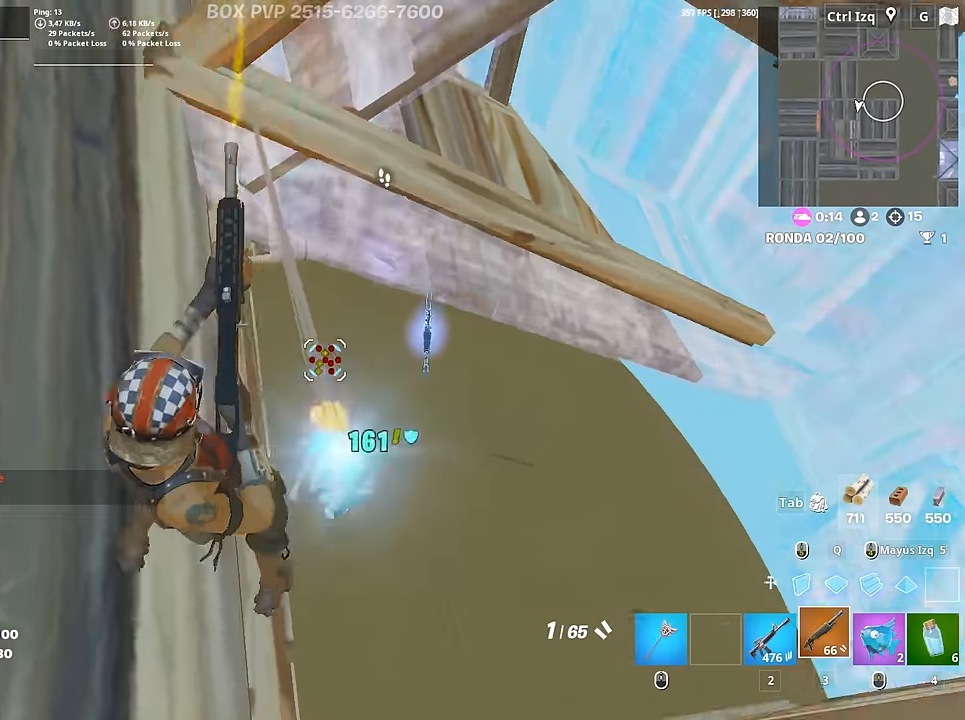
{"keys": ["a", "f", "w"], "mouse": ["left"], "mouse_move": "up-right", "events": [[33, "a", "up"], [33, "mouse_left", "up"], [183, "mouse_wheel", "down"], [267, "mouse_wheel", "up"], [417, "a", "down"], [417, "w", "down"], [467, "f", "down"], [500, "mouse_left", "down"]]}
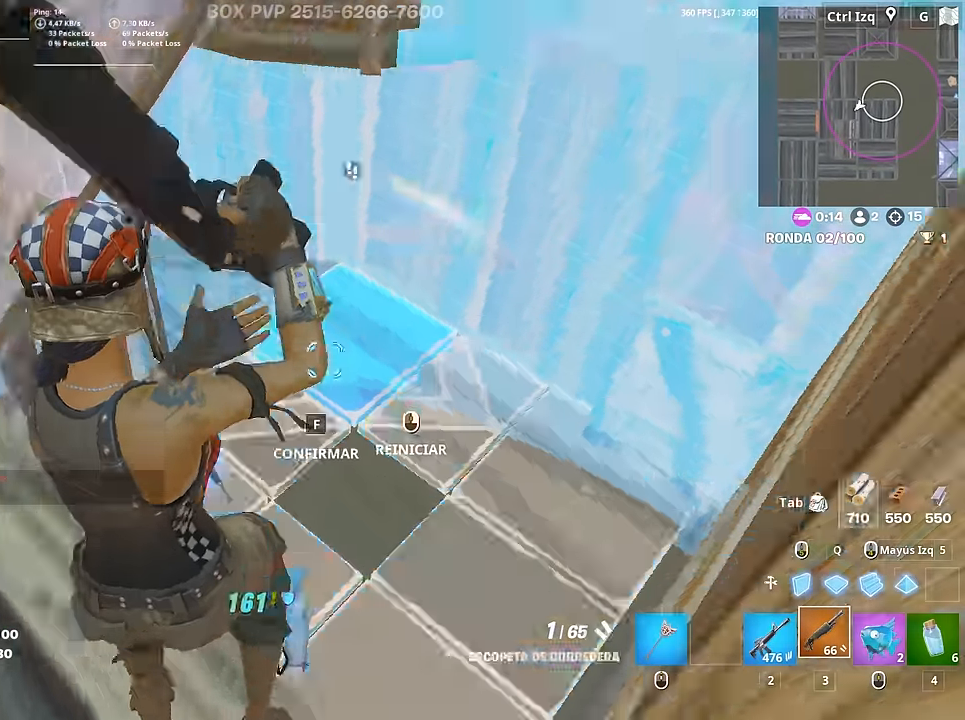
{"keys": ["d", "s"], "mouse": [], "mouse_move": "right", "events": [[50, "f", "up"], [150, "f", "down"], [150, "mouse_left", "up"], [200, "a", "up"], [200, "f", "up"], [200, "w", "up"], [283, "d", "down"], [467, "s", "down"]]}
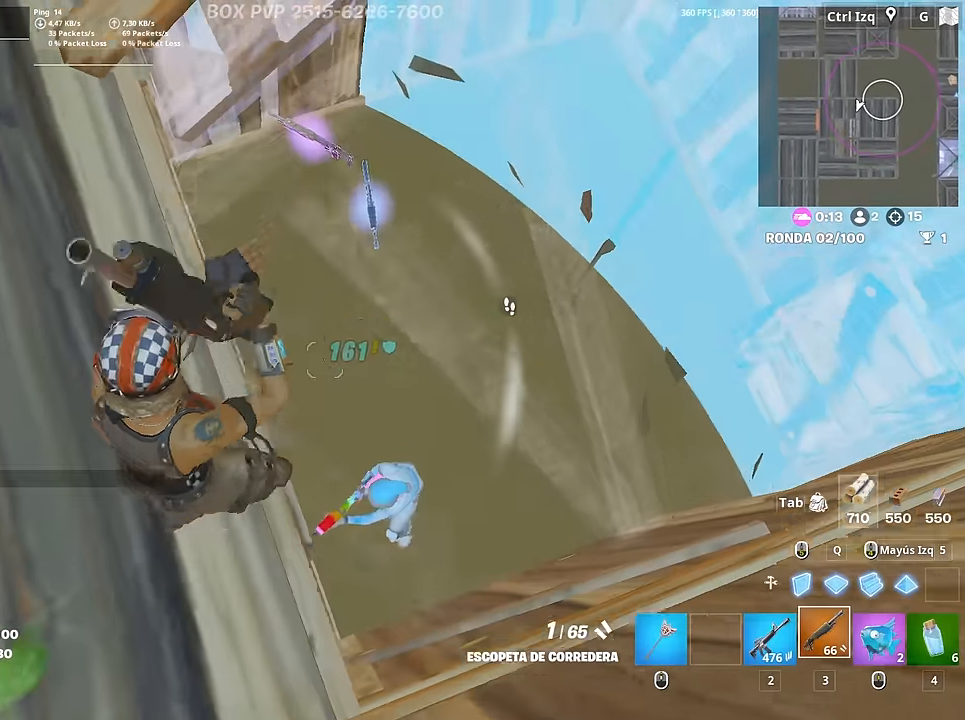
{"keys": [], "mouse": ["left"], "mouse_move": "right", "events": [[17, "d", "up"], [117, "r", "down"], [217, "r", "up"], [217, "s", "up"], [300, "d", "down"], [500, "d", "up"], [500, "mouse_left", "down"]]}
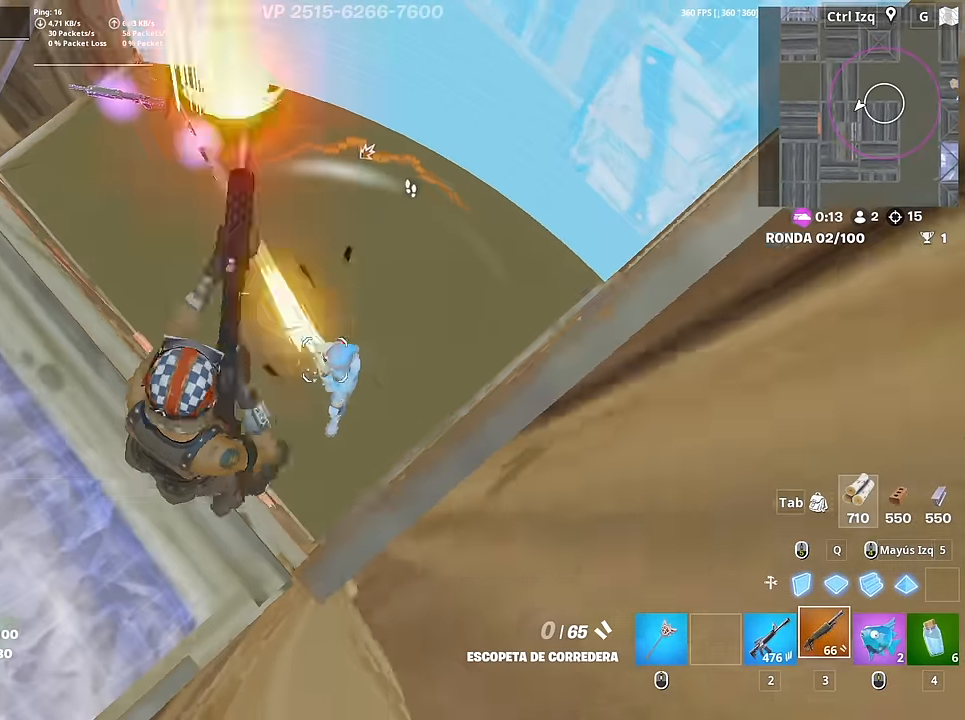
{"keys": ["a", "r"], "mouse": [], "mouse_move": "up-left", "events": [[83, "mouse_left", "up"], [417, "a", "down"], [467, "r", "down"]]}
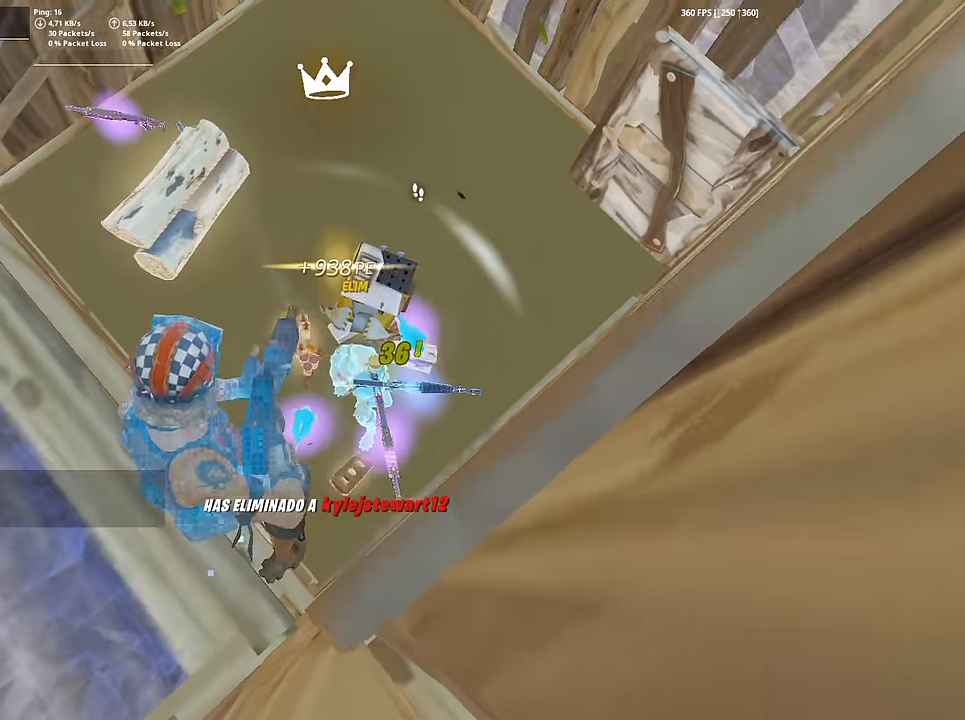
{"keys": ["w"], "mouse": [], "mouse_move": "still", "events": [[50, "r", "up"], [100, "r", "down"], [150, "w", "down"], [200, "a", "up"], [200, "r", "up"]]}
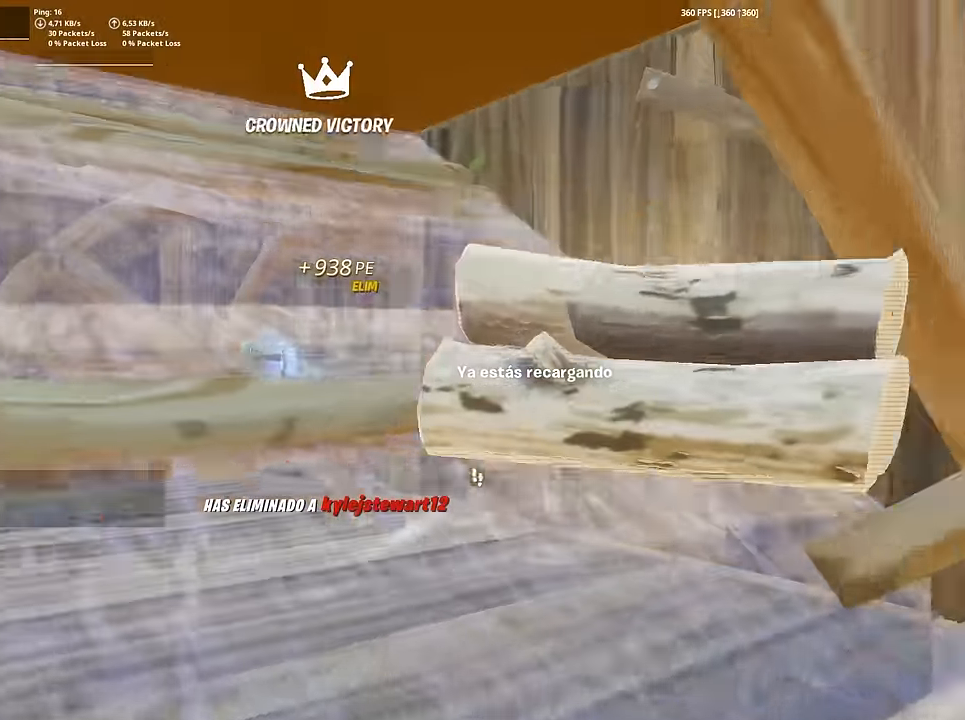
{"keys": ["w"], "mouse": [], "mouse_move": "down-right", "events": [[117, "3", "down"], [167, "3", "up"]]}
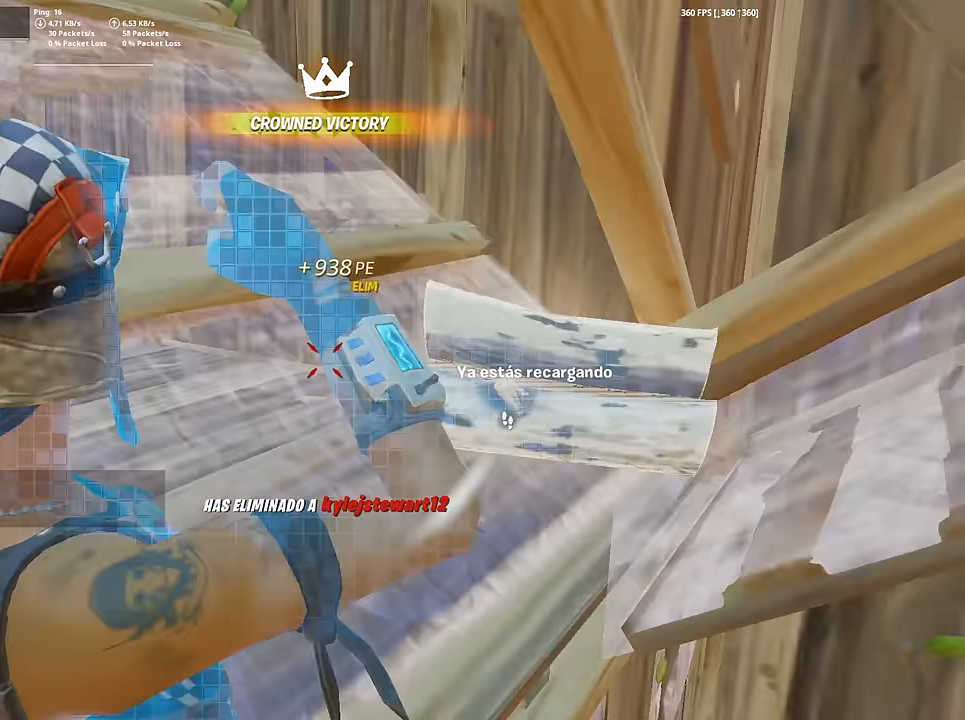
{"keys": ["3", "w"], "mouse": [], "mouse_move": "still", "events": [[416, "mouse_left", "down"], [500, "3", "down"], [500, "mouse_left", "up"]]}
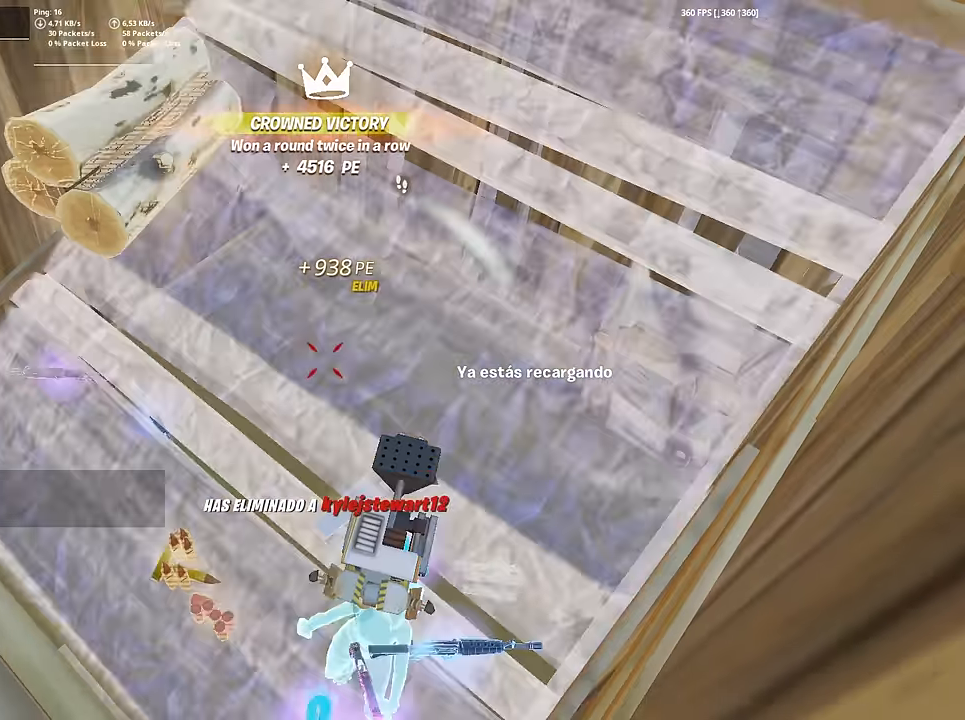
{"keys": ["w"], "mouse": [], "mouse_move": "left", "events": [[50, "3", "up"], [200, "f", "down"], [233, "f", "up"], [233, "mouse_left", "down"], [333, "f", "down"], [333, "mouse_left", "up"], [433, "f", "up"]]}
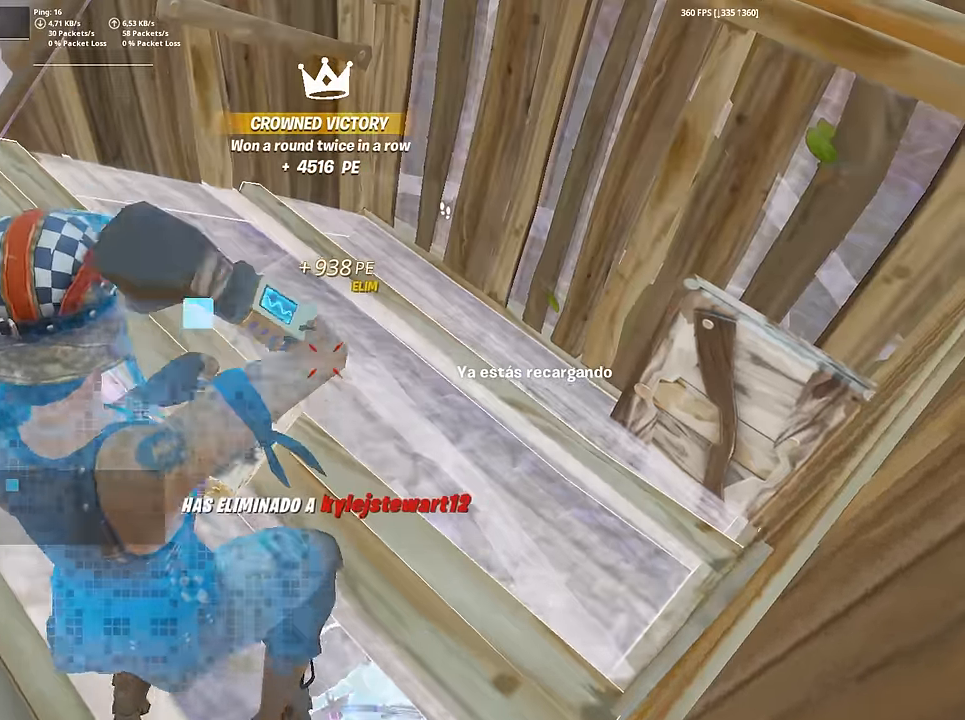
{"keys": ["w"], "mouse": [], "mouse_move": "left", "events": []}
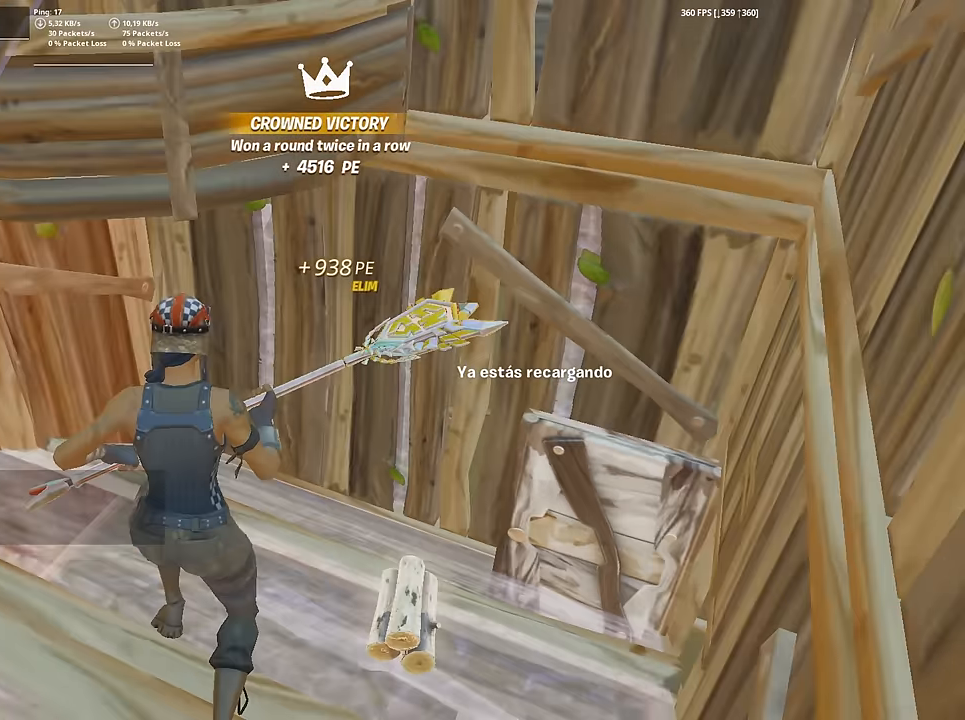
{"keys": ["3", "w"], "mouse": [], "events": [[183, "mouse_left", "down"], [466, "mouse_left", "up"], [500, "3", "down"]]}
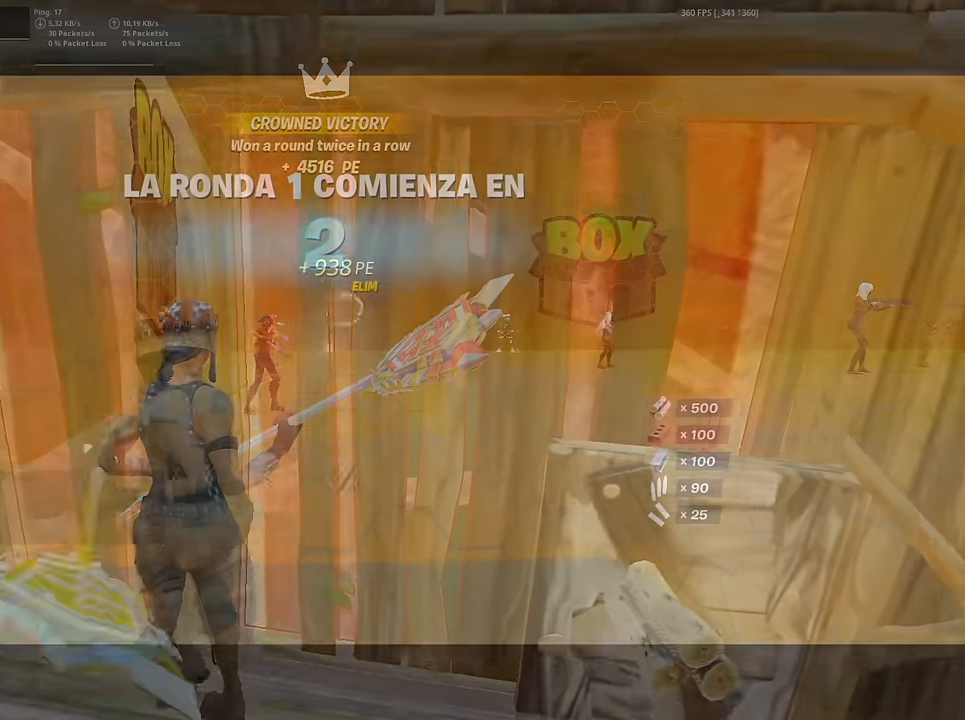
{"keys": [], "mouse": [], "mouse_move": "still", "events": [[50, "3", "up"], [50, "w", "up"]]}
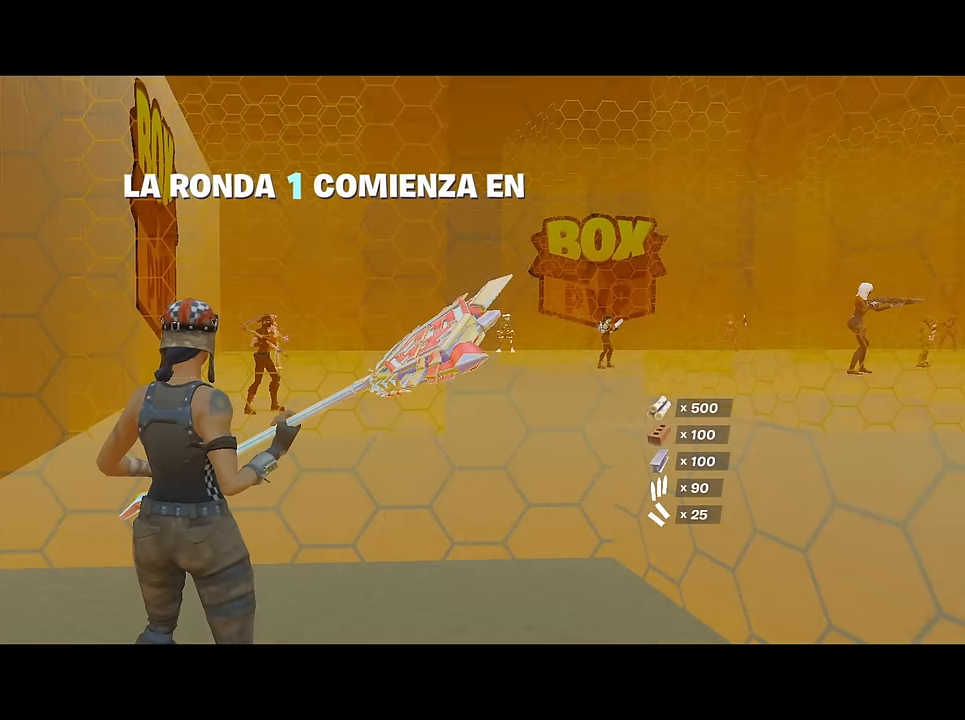
{"keys": [], "mouse": [], "mouse_move": "still", "events": []}
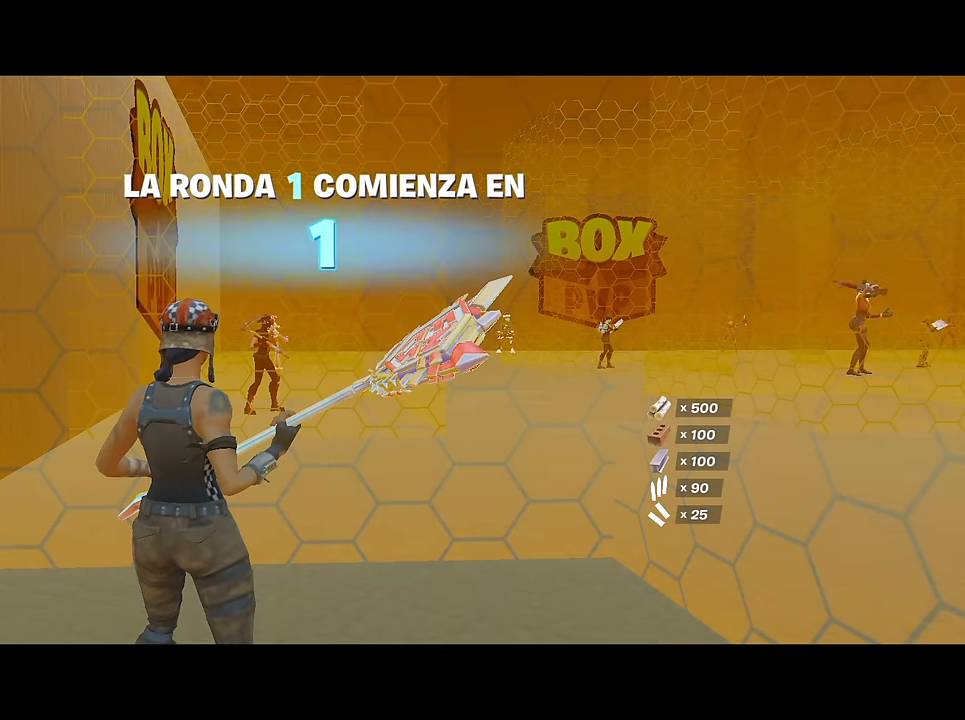
{"keys": [], "mouse": [], "mouse_move": "still", "events": []}
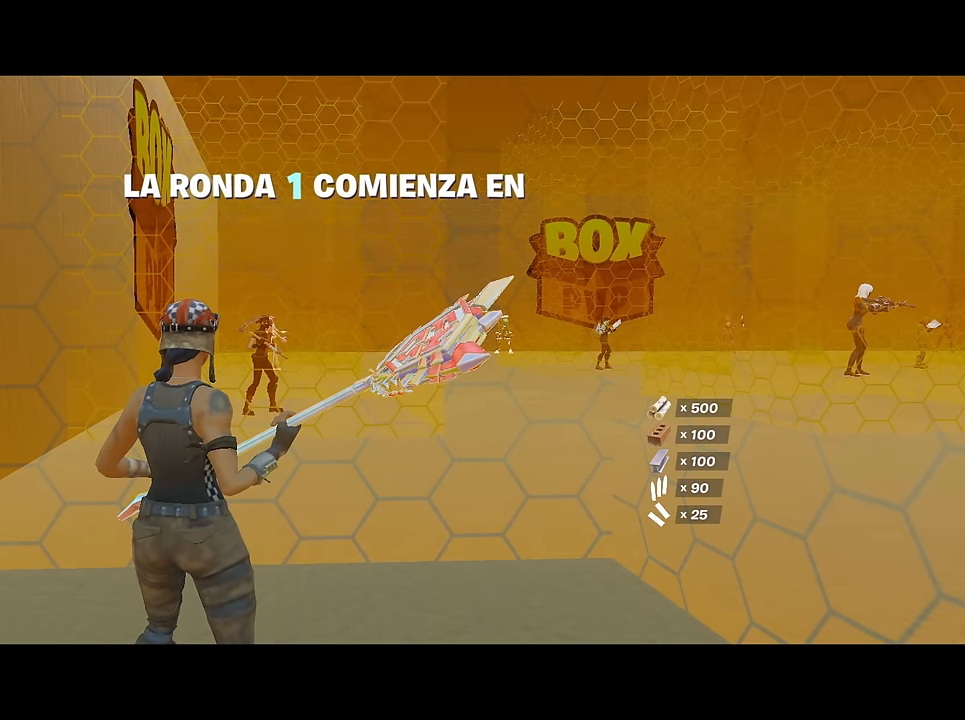
{"keys": [], "mouse": [], "mouse_move": "still", "events": []}
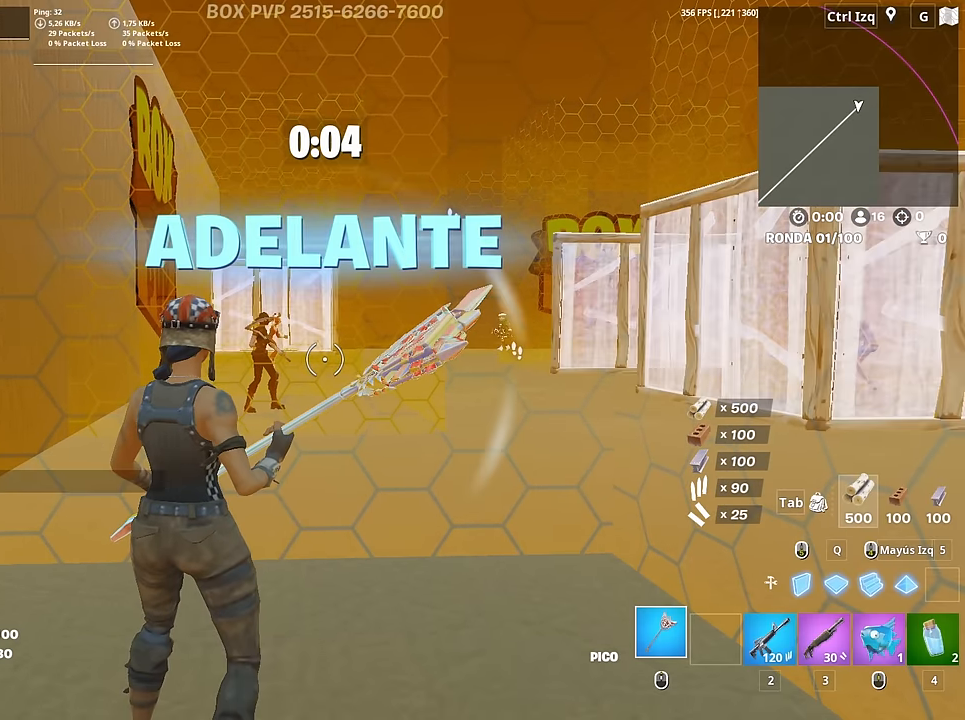
{"keys": ["3", "w"], "mouse": ["left"], "mouse_move": "left", "events": [[150, "space", "down"], [283, "space", "up"], [333, "mouse_left", "down"], [333, "w", "down"], [433, "3", "down"]]}
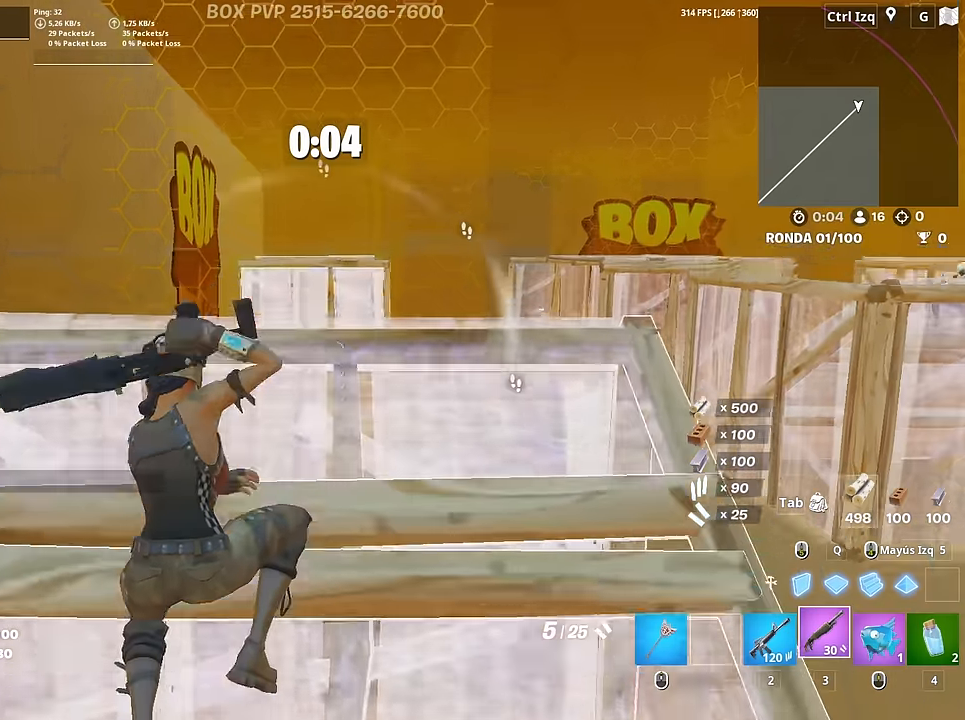
{"keys": ["w"], "mouse": ["left"], "mouse_move": "right", "events": [[16, "3", "up"], [16, "mouse_left", "up"], [116, "w", "up"], [300, "space", "down"], [400, "mouse_left", "down"], [450, "space", "up"], [500, "w", "down"]]}
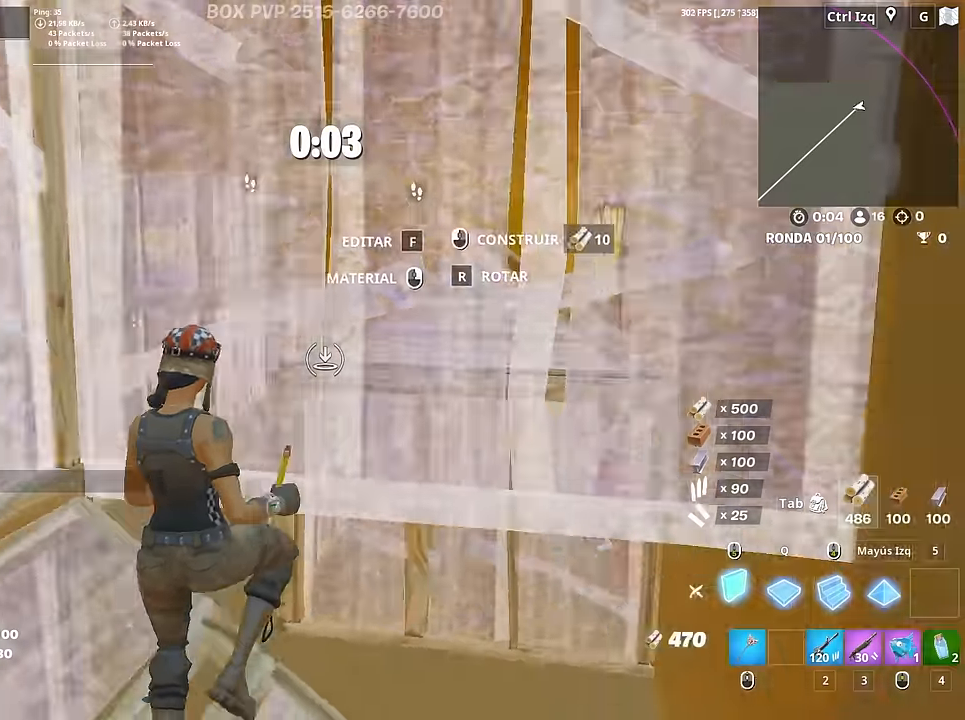
{"keys": ["a", "s"], "mouse": [], "mouse_move": "up", "events": [[33, "q", "down"], [133, "3", "down"], [133, "q", "up"], [183, "mouse_left", "up"], [233, "3", "up"], [233, "w", "up"], [366, "a", "down"], [500, "s", "down"]]}
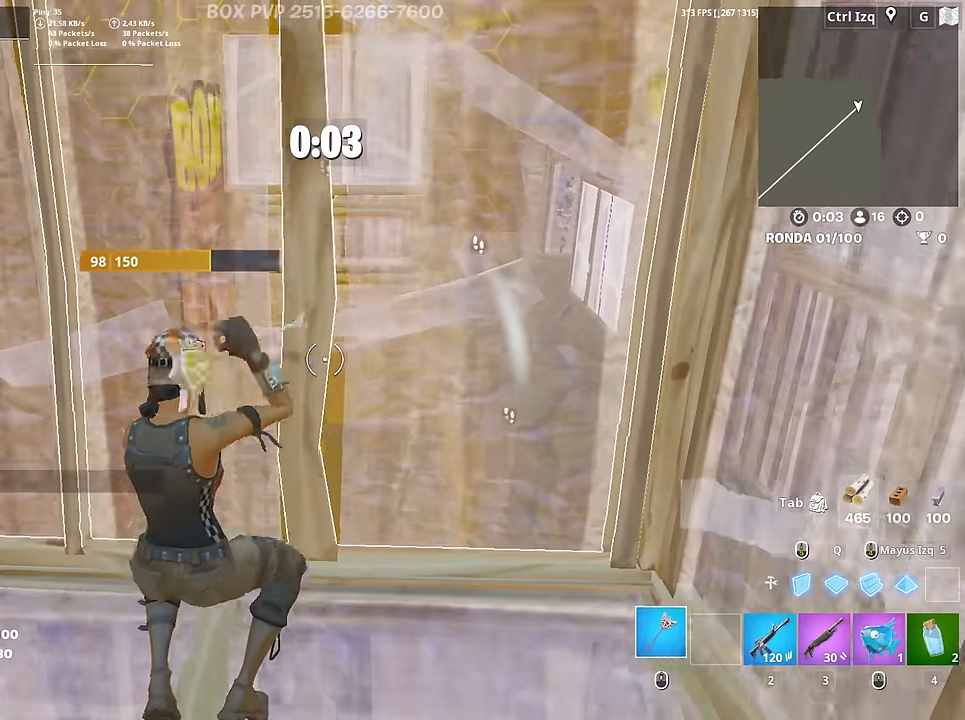
{"keys": ["a"], "mouse": [], "mouse_move": "up", "events": [[433, "s", "up"]]}
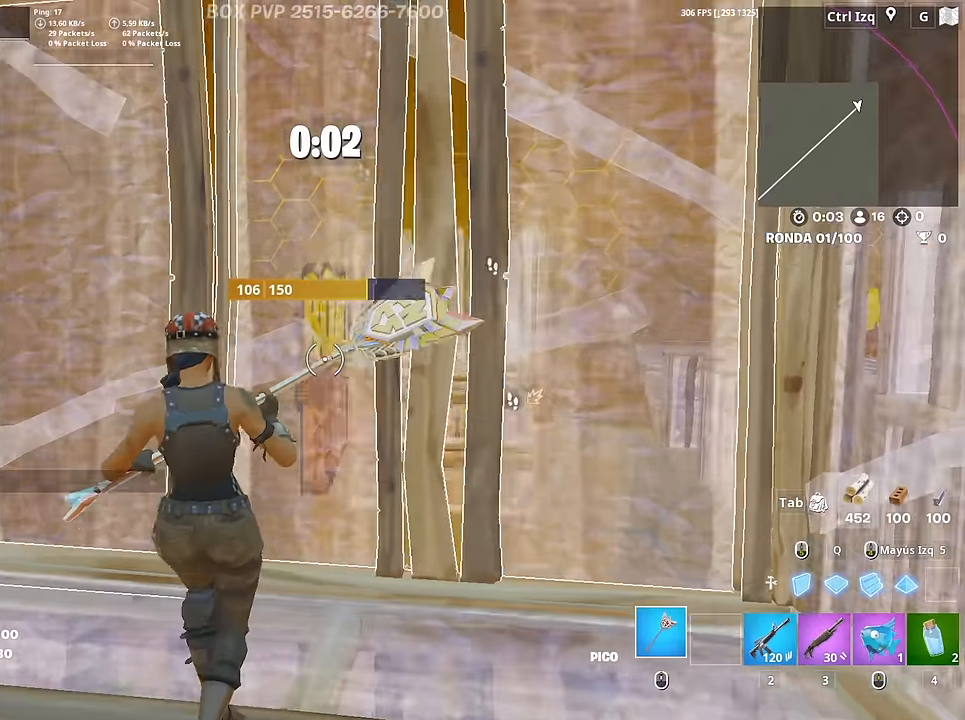
{"keys": ["w"], "mouse": [], "mouse_move": "down", "events": [[66, "f", "down"], [116, "f", "up"], [116, "mouse_left", "down"], [166, "w", "down"], [250, "a", "up"], [250, "f", "down"], [250, "mouse_left", "up"], [300, "f", "up"]]}
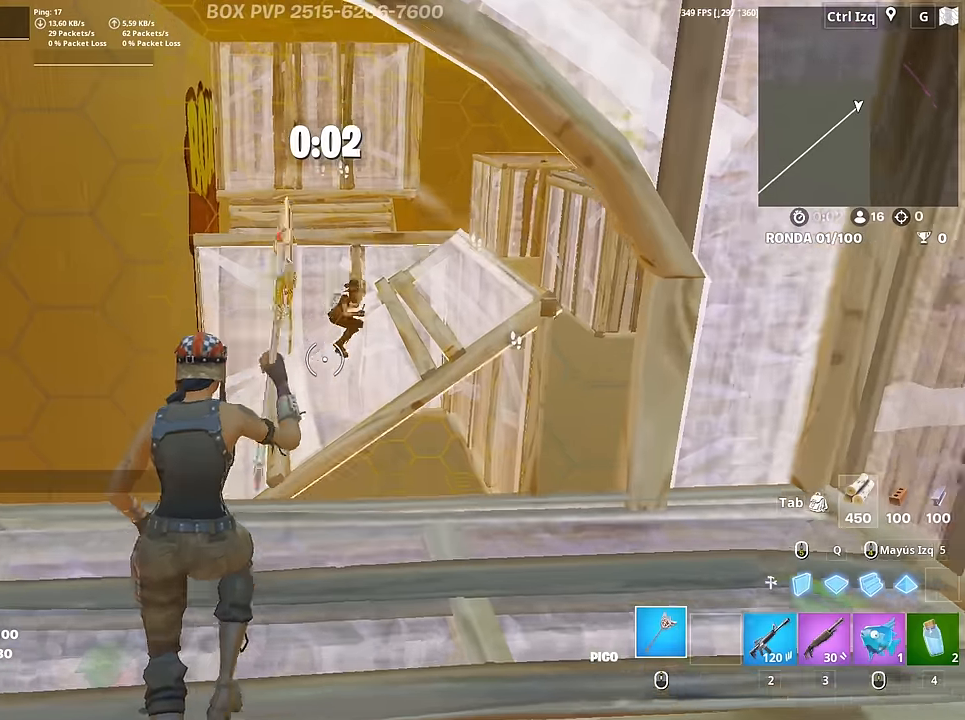
{"keys": [], "mouse": [], "mouse_move": "up-right", "events": [[317, "w", "up"]]}
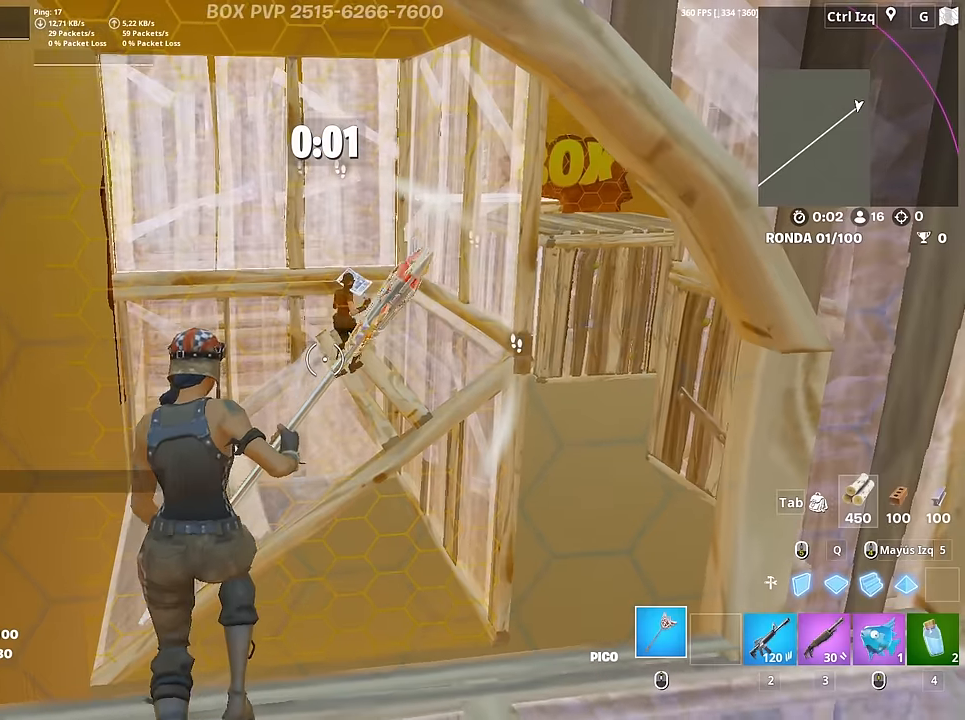
{"keys": ["d"], "mouse": [], "mouse_move": "up-left", "events": [[383, "d", "down"]]}
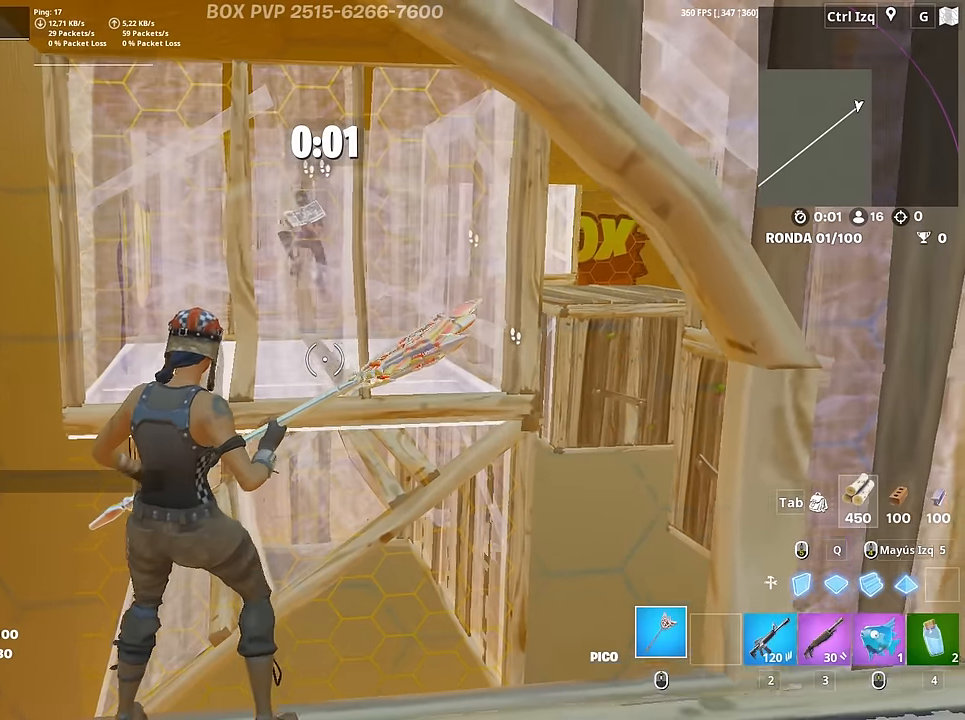
{"keys": [], "mouse": ["left"], "mouse_move": "up-left", "events": [[67, "d", "up"], [67, "w", "down"], [217, "q", "down"], [250, "mouse_left", "down"], [300, "q", "up"], [400, "q", "down"], [500, "q", "up"], [500, "w", "up"]]}
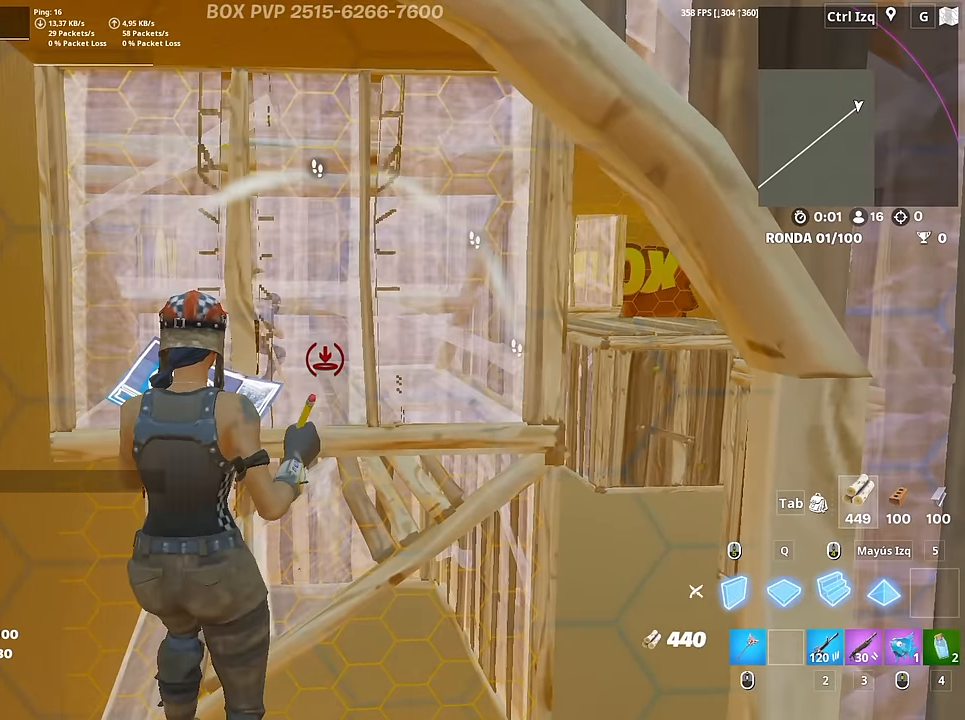
{"keys": [], "mouse": ["left"], "mouse_move": "still", "events": [[133, "q", "down"], [133, "w", "down"], [217, "q", "up"], [217, "w", "up"], [367, "q", "down"], [367, "w", "down"], [467, "q", "up"], [467, "w", "up"]]}
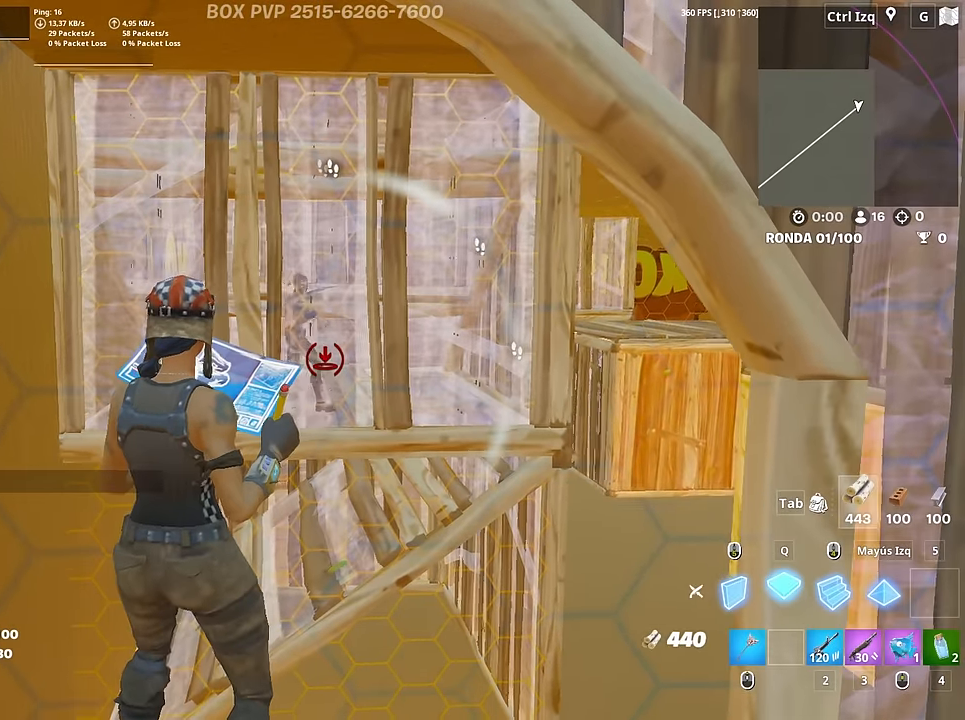
{"keys": ["w"], "mouse": ["left"], "mouse_move": "right", "events": [[150, "q", "down"], [200, "w", "down"], [250, "w", "up"], [283, "q", "up"], [333, "q", "down"], [333, "w", "down"], [467, "q", "up"]]}
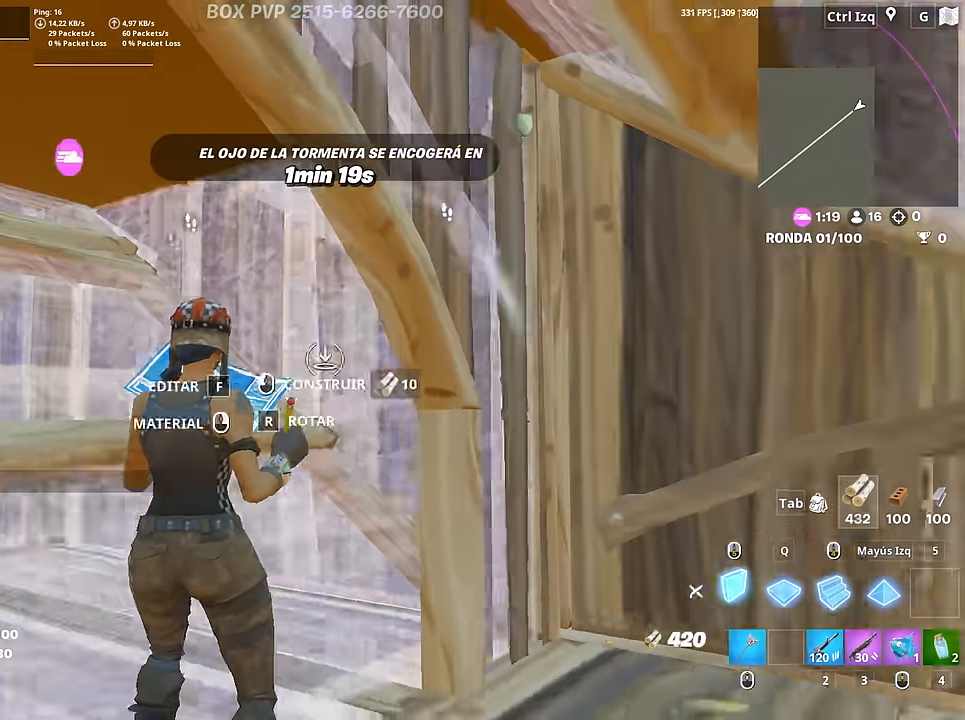
{"keys": ["shift", "w"], "mouse": ["left"], "mouse_move": "down", "events": [[17, "mouse_left", "up"], [67, "a", "down"], [167, "a", "up"], [250, "f", "down"], [300, "mouse_left", "down"], [350, "f", "up"], [400, "mouse_left", "up"], [450, "f", "down"], [450, "shift", "down"], [483, "f", "up"], [483, "mouse_left", "down"]]}
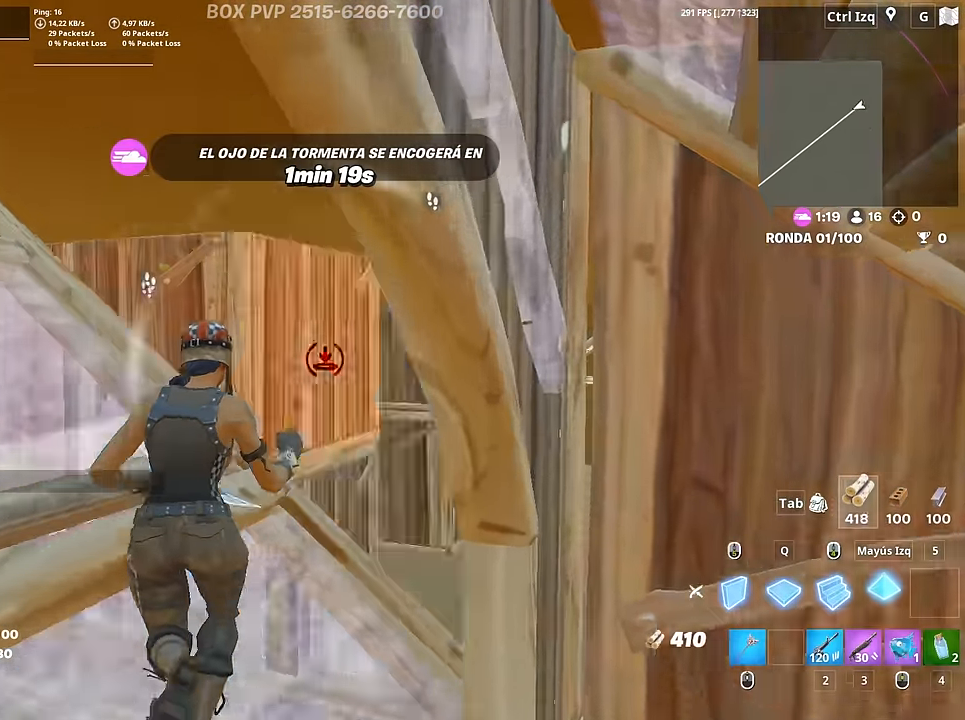
{"keys": ["a", "f"], "mouse": ["left"], "mouse_move": "left", "events": [[83, "d", "down"], [83, "shift", "up"], [233, "d", "up"], [317, "3", "down"], [367, "3", "up"], [367, "mouse_left", "up"], [417, "w", "up"], [467, "a", "down"], [467, "f", "down"], [500, "mouse_left", "down"]]}